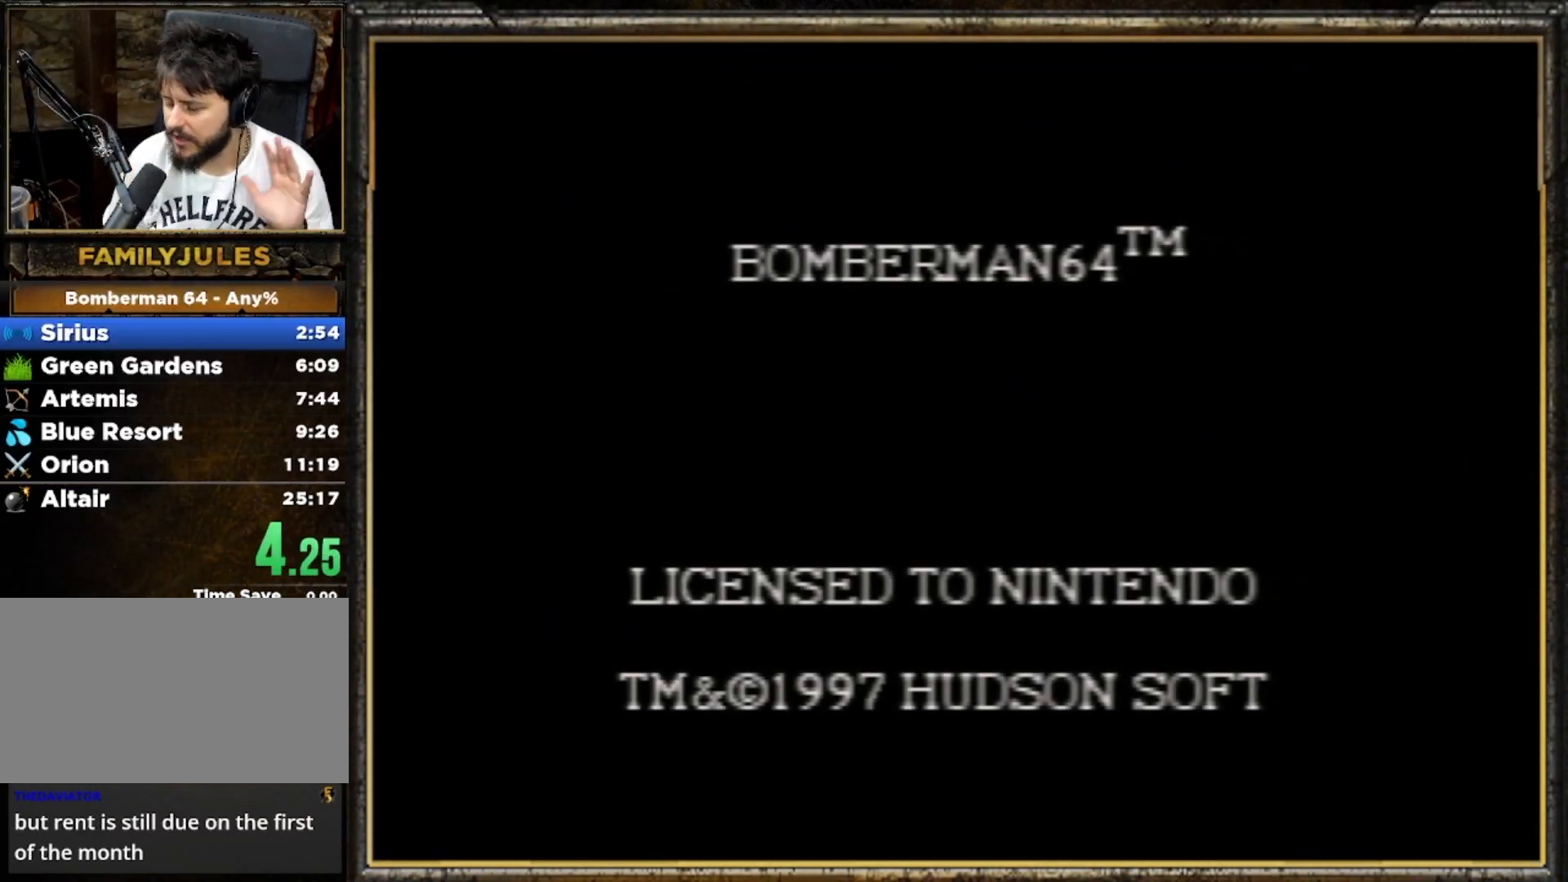
Gameplay with a controller (Nintendo layout); each line is a JSON object with the inputs held at the frame after it. "events" lists button and stick changes between this image and that frame as [ms after this image, input, new state], when the widget could be followed in between. Not read: L3 R3 START.
{"buttons": ["A"], "left_stick": "center", "events": [[267, "A", "down"], [400, "A", "up"], [467, "A", "down"]]}
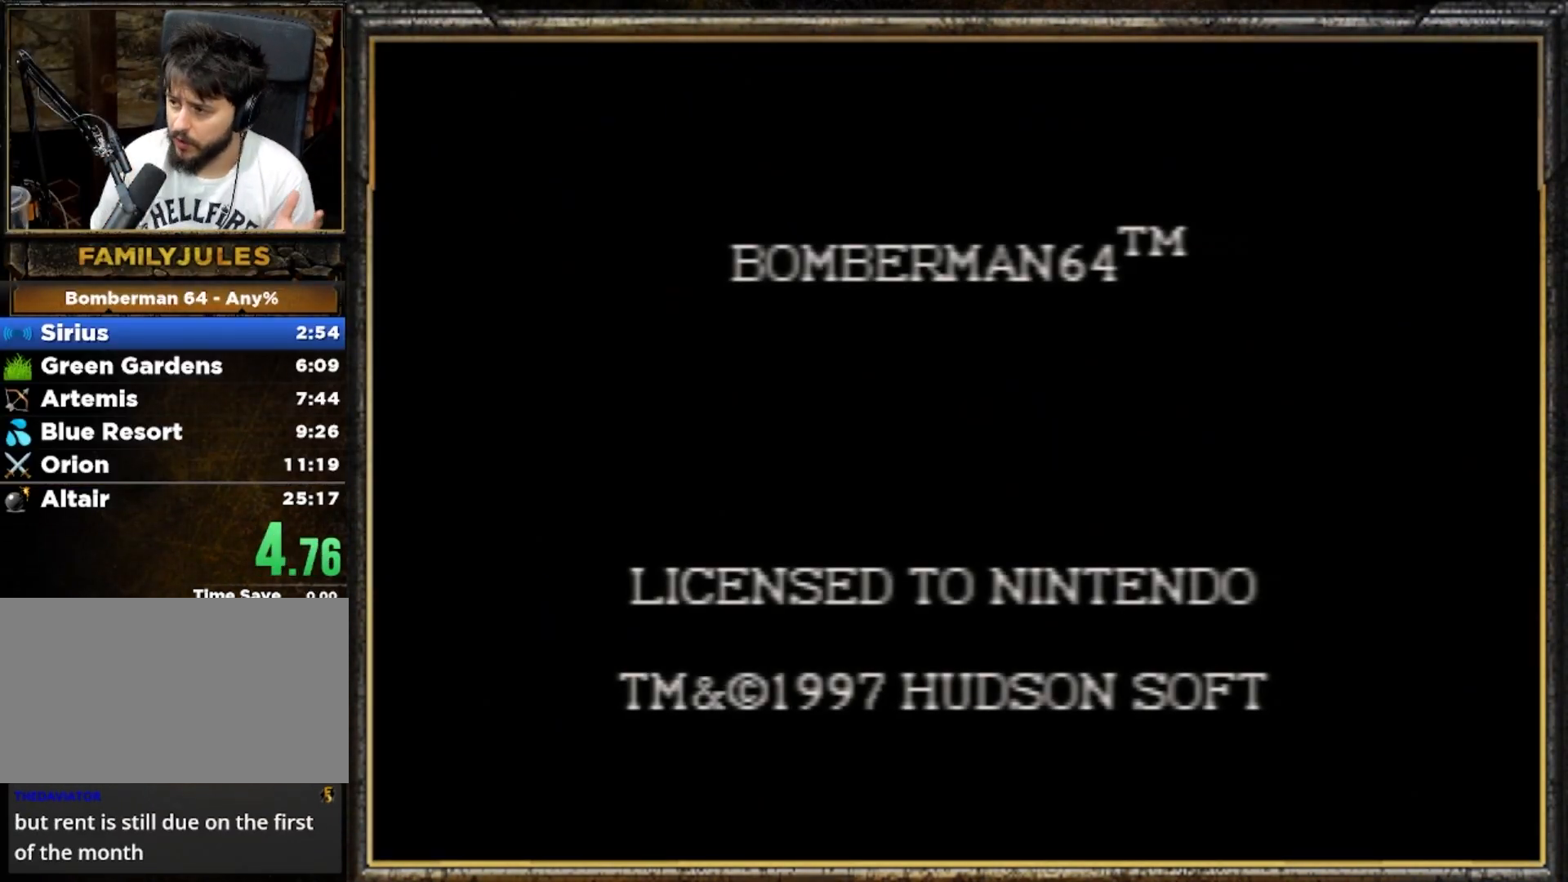
{"buttons": [], "left_stick": "center", "events": [[33, "A", "up"], [100, "A", "down"], [167, "A", "up"], [267, "A", "down"], [333, "A", "up"], [400, "A", "down"], [467, "A", "up"]]}
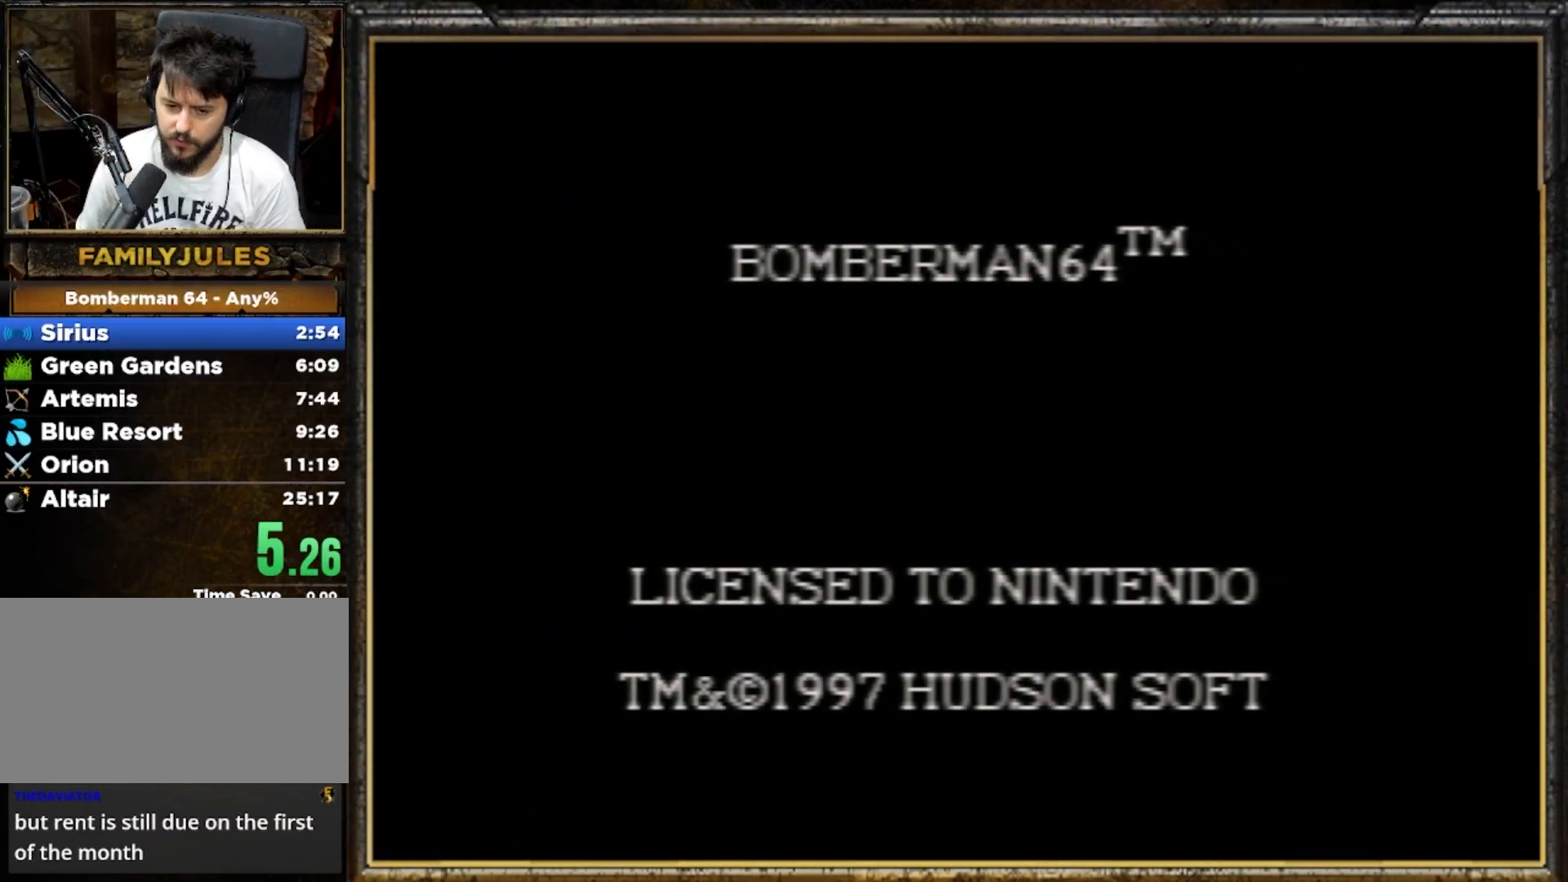
{"buttons": ["A"], "left_stick": "center", "events": [[33, "A", "down"], [100, "A", "up"], [167, "A", "down"], [267, "A", "up"], [333, "A", "down"], [433, "A", "up"], [467, "A", "down"]]}
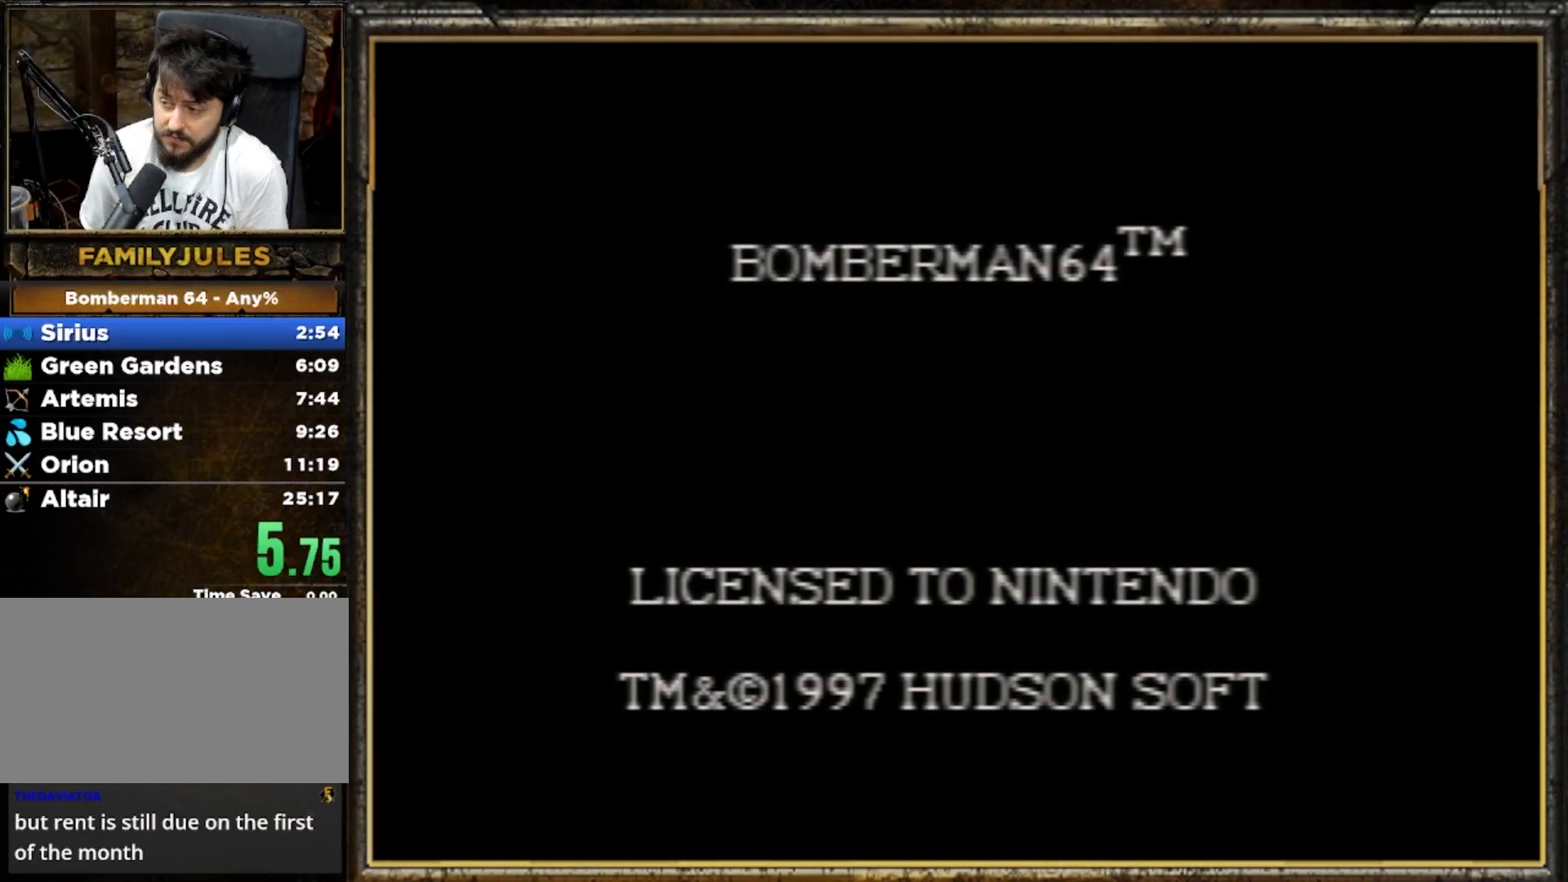
{"buttons": ["A"], "left_stick": "center", "events": [[67, "A", "up"], [100, "A", "down"], [233, "A", "up"], [300, "A", "down"], [400, "A", "up"], [433, "A", "down"]]}
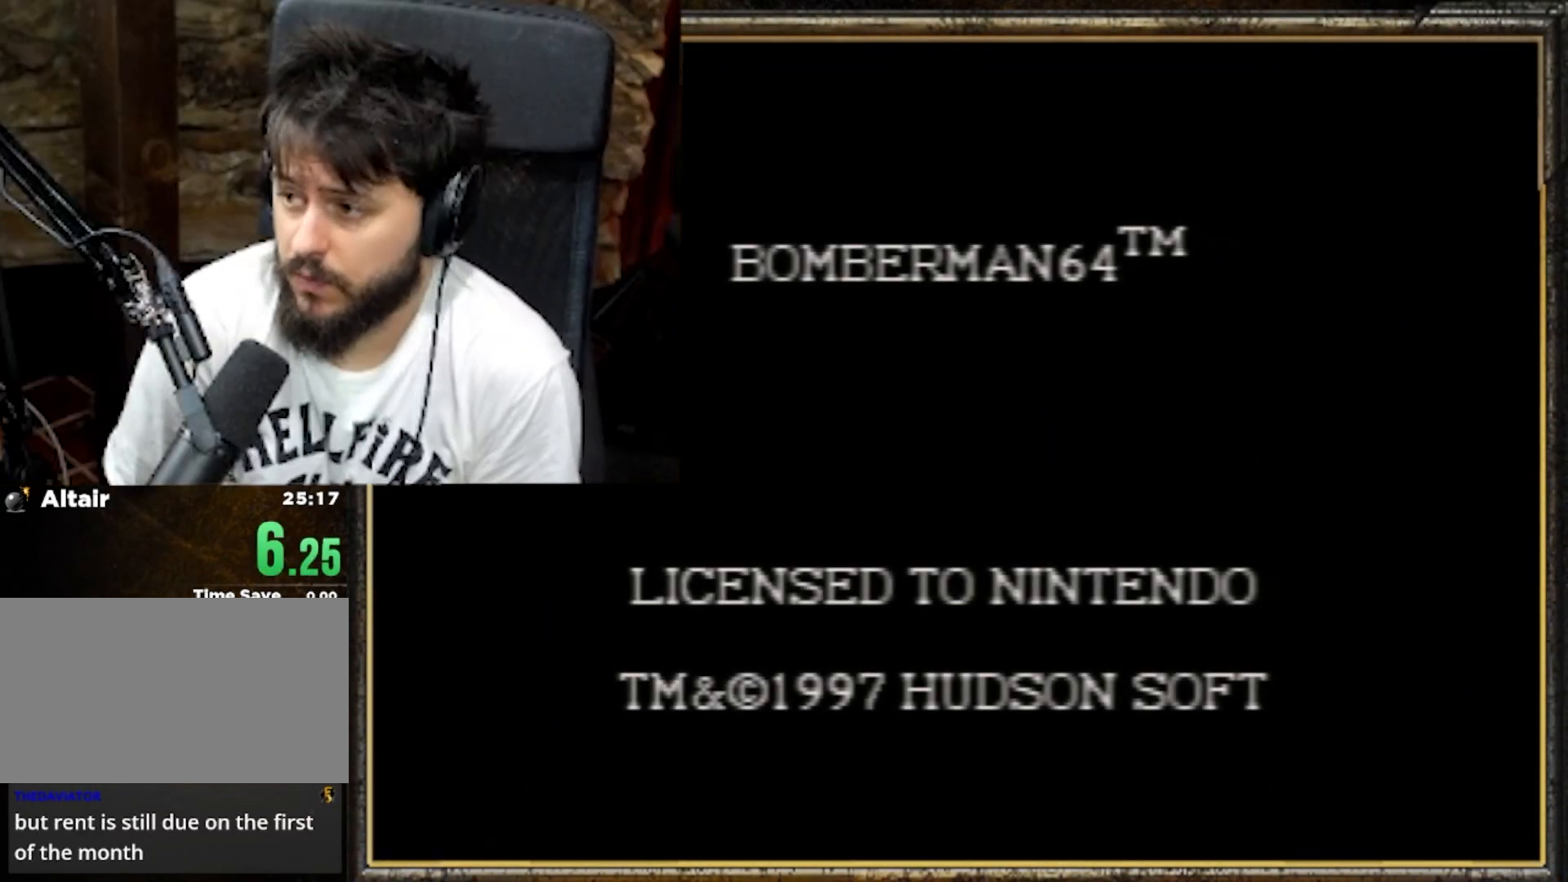
{"buttons": ["A"], "left_stick": "center", "events": [[33, "A", "up"], [100, "A", "down"], [200, "A", "up"], [233, "A", "down"], [367, "A", "up"], [467, "A", "down"]]}
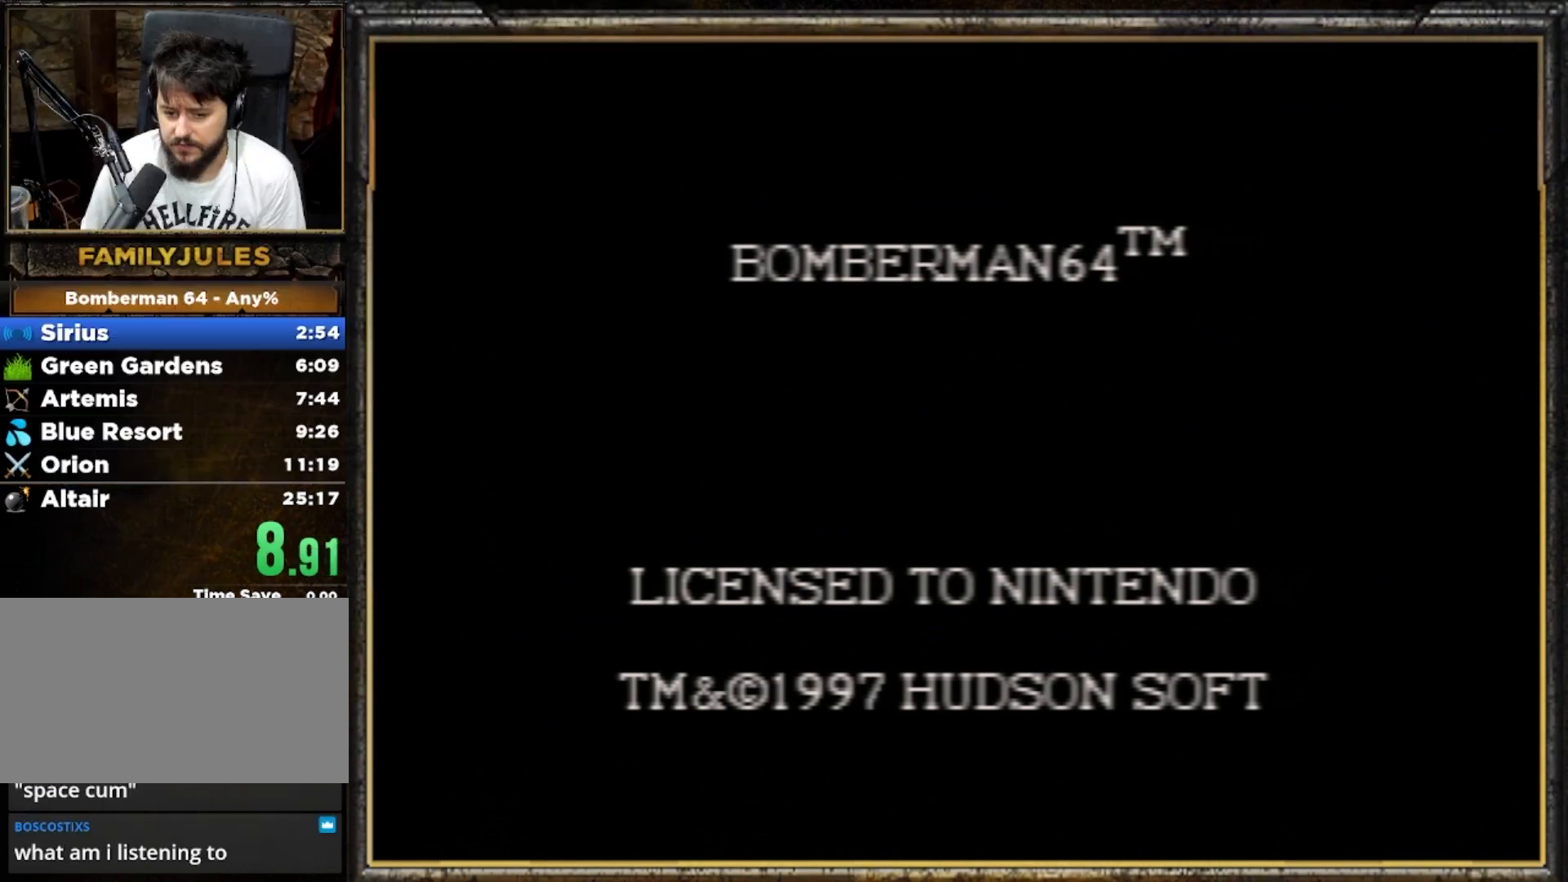
{"buttons": [], "left_stick": "center", "events": [[33, "A", "up"], [100, "A", "down"], [167, "A", "up"], [233, "A", "down"], [300, "A", "up"], [367, "A", "down"], [467, "A", "up"]]}
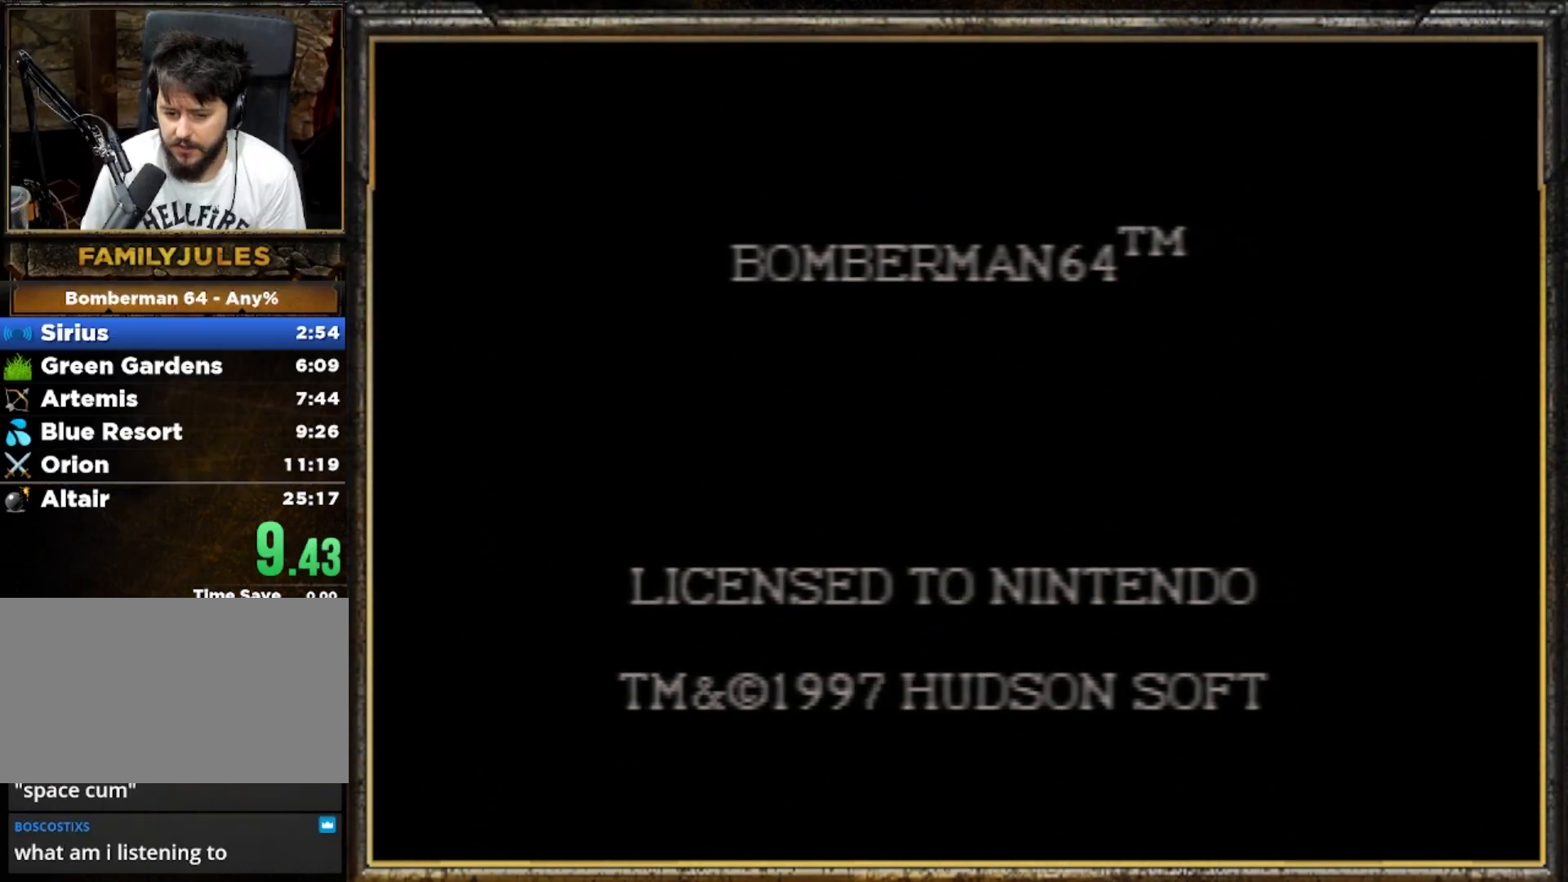
{"buttons": ["A"], "left_stick": "center", "events": [[33, "A", "down"], [100, "A", "up"], [167, "A", "down"], [267, "A", "up"], [300, "A", "down"]]}
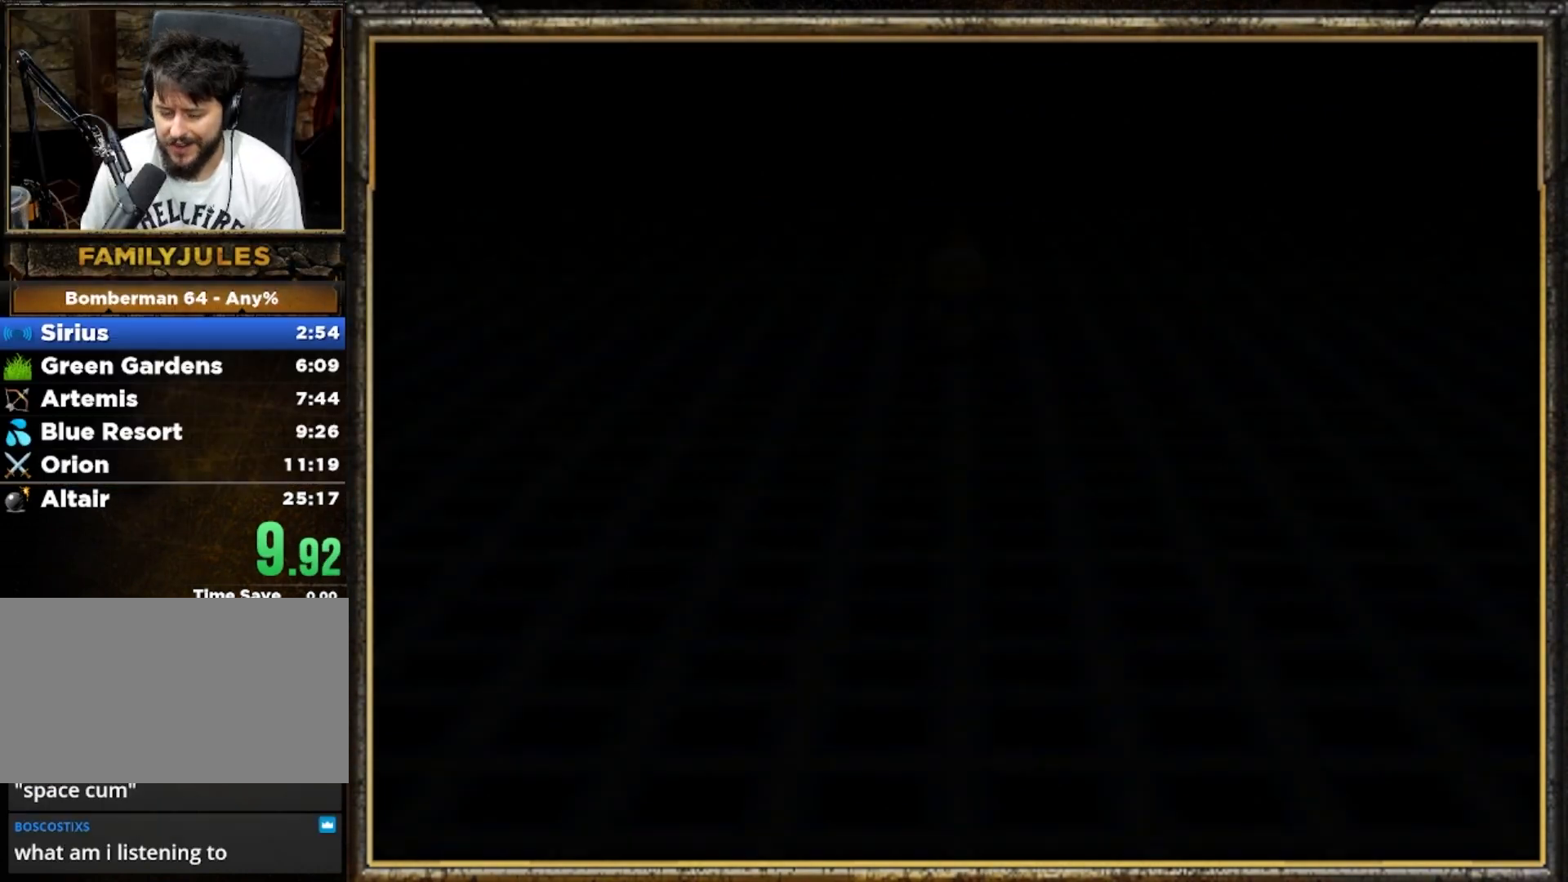
{"buttons": [], "left_stick": "center", "events": [[67, "A", "up"], [133, "A", "down"], [200, "A", "up"], [267, "A", "down"], [333, "A", "up"], [400, "A", "down"], [467, "A", "up"]]}
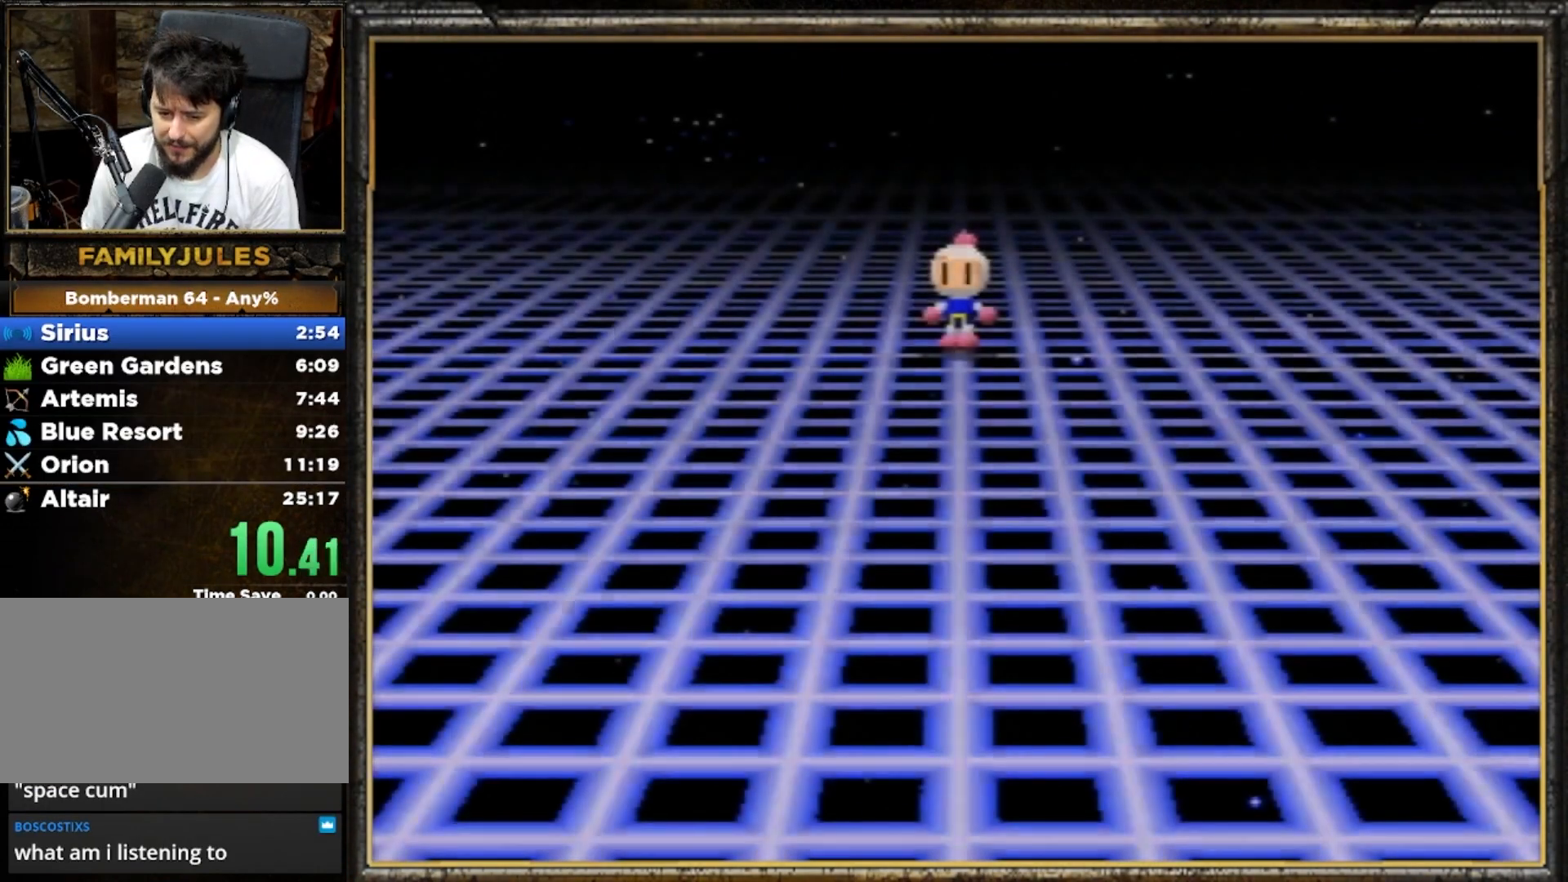
{"buttons": ["A"], "left_stick": "center", "events": [[67, "A", "down"], [133, "A", "up"], [200, "A", "down"], [300, "A", "up"], [333, "A", "down"], [433, "A", "up"], [500, "A", "down"]]}
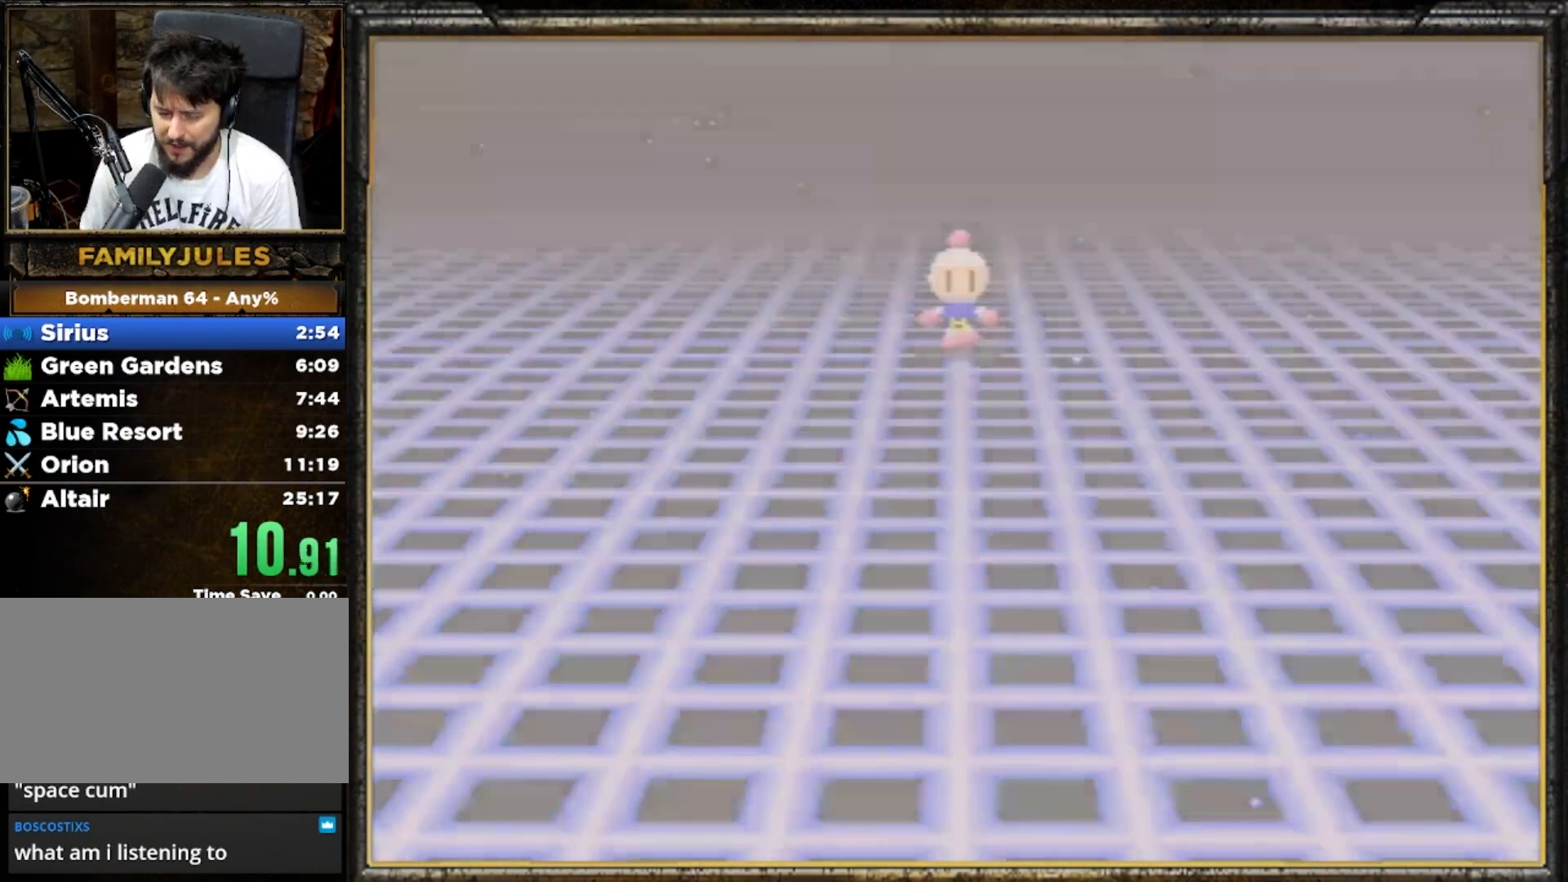
{"buttons": ["A"], "left_stick": "center", "events": [[67, "A", "up"], [133, "A", "down"], [367, "A", "up"], [433, "A", "down"]]}
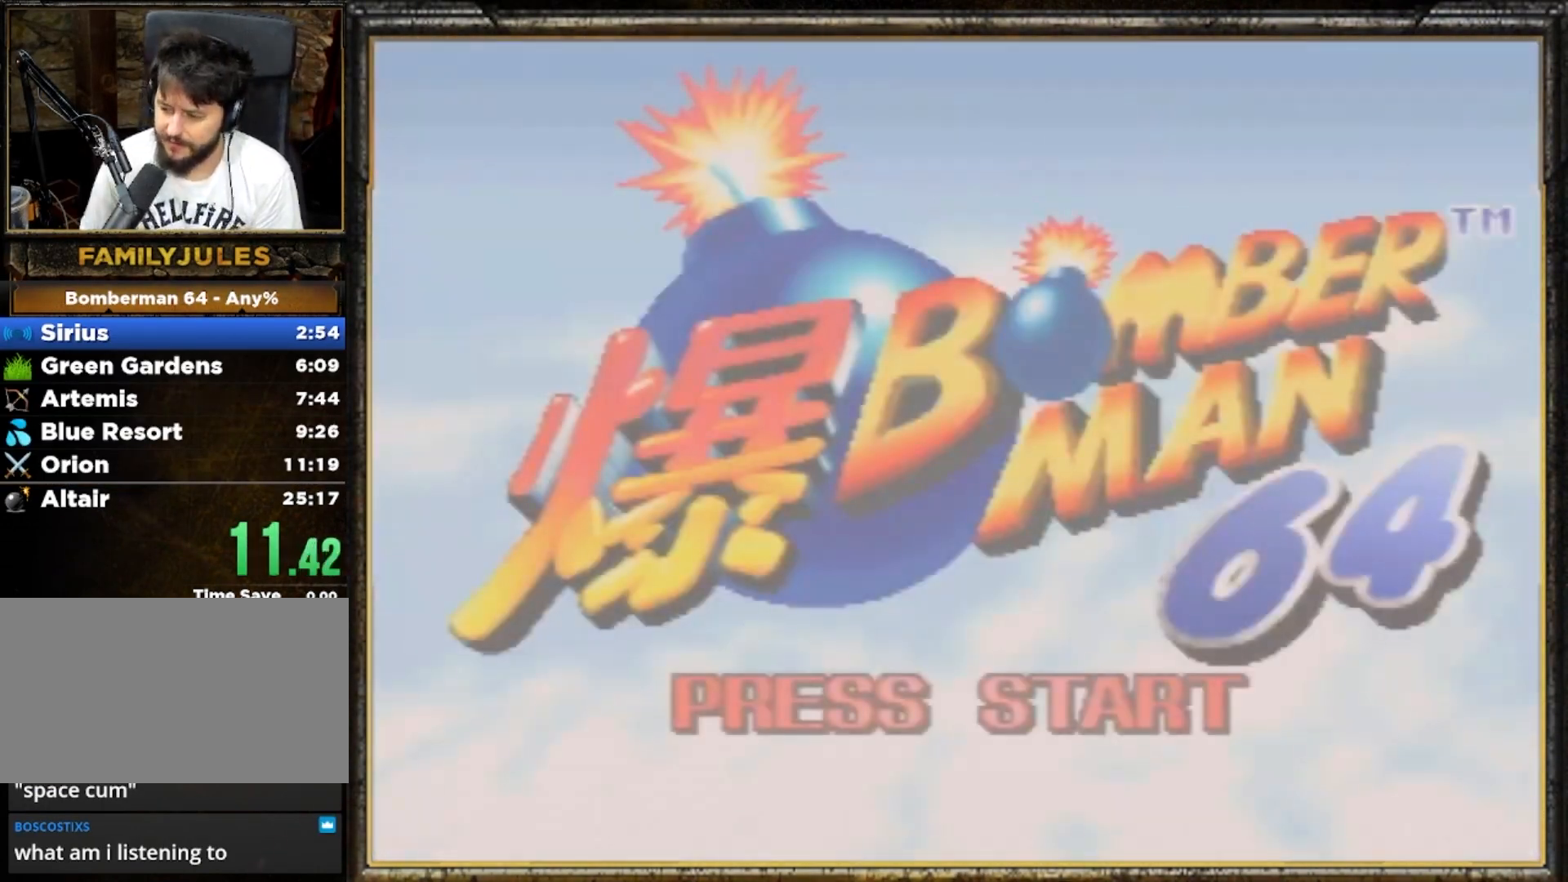
{"buttons": [], "left_stick": "center", "events": [[33, "A", "up"], [100, "A", "down"], [167, "A", "up"], [233, "A", "down"], [300, "A", "up"], [367, "A", "down"], [467, "A", "up"]]}
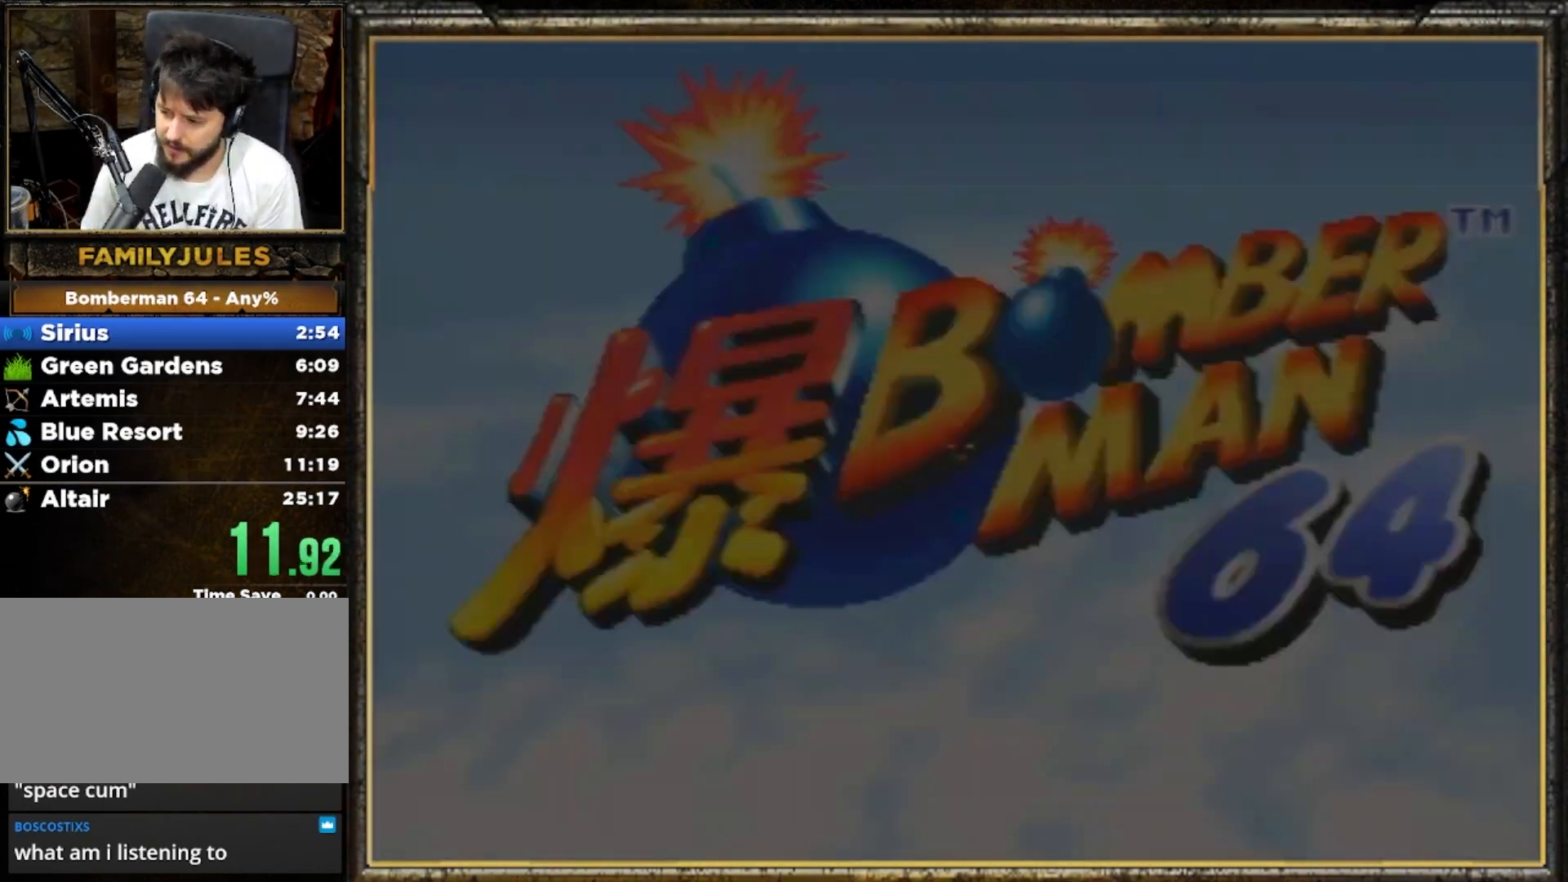
{"buttons": [], "left_stick": "center", "events": [[33, "A", "down"], [100, "A", "up"], [167, "A", "down"], [267, "A", "up"], [300, "A", "down"], [367, "A", "up"]]}